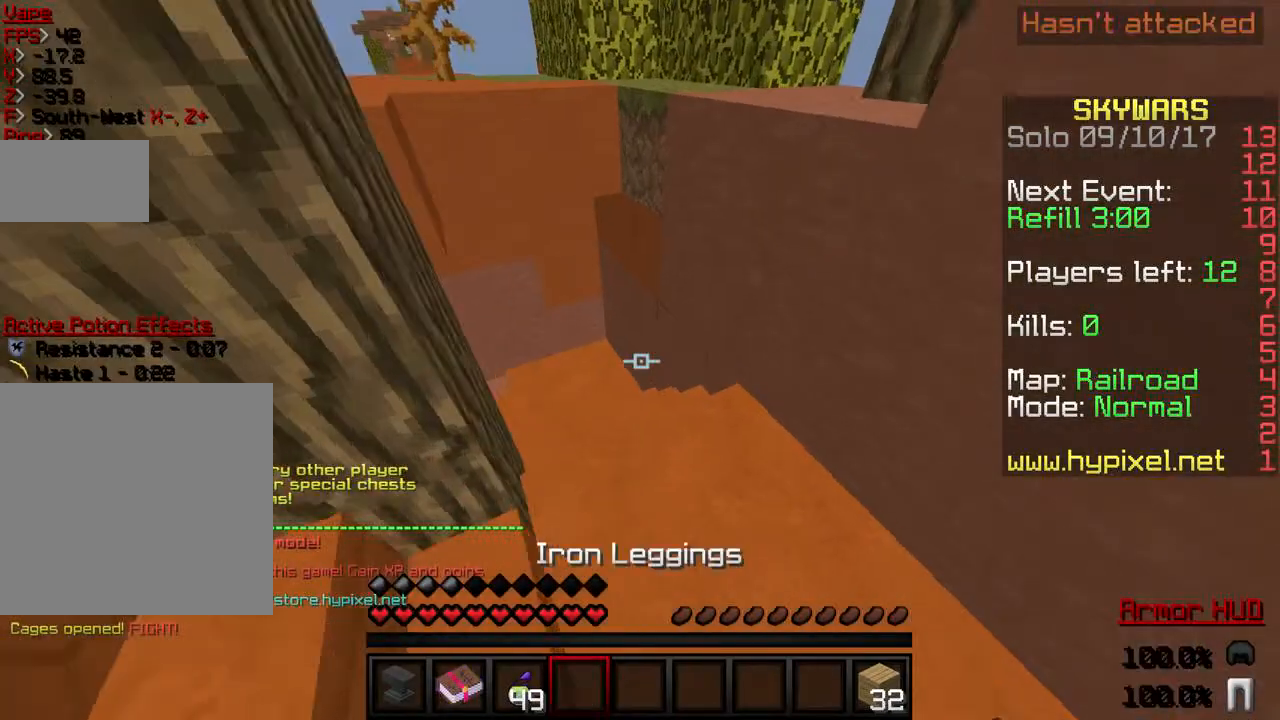
Gameplay with keyboard; each line is a JSON object with the keys held at the frame after it. "events" lists presses ("down") and releases ("up") of "a", "d", "s" and "w" between this image and that frame as [ms after this image, input, new state], when the widget could be followed in between. No other keys are recorded. Mouse input is not recorded.
{"keys": ["w"], "events": []}
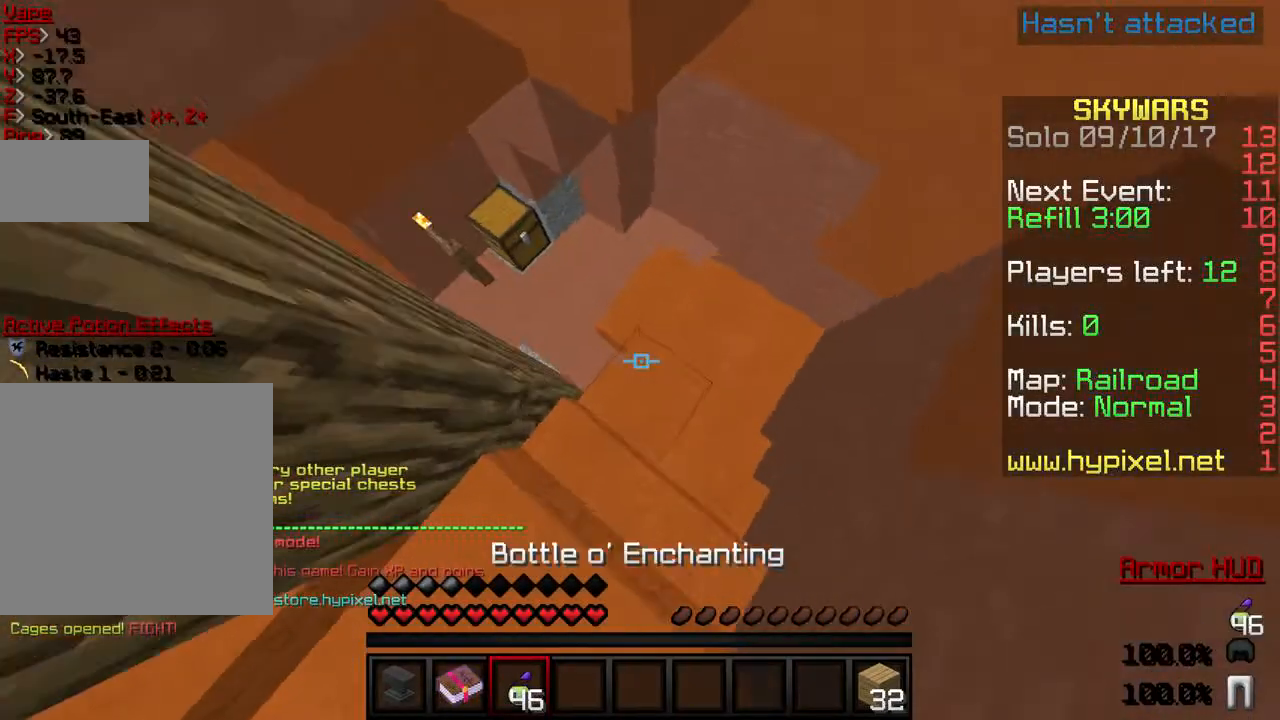
{"keys": ["w"], "events": []}
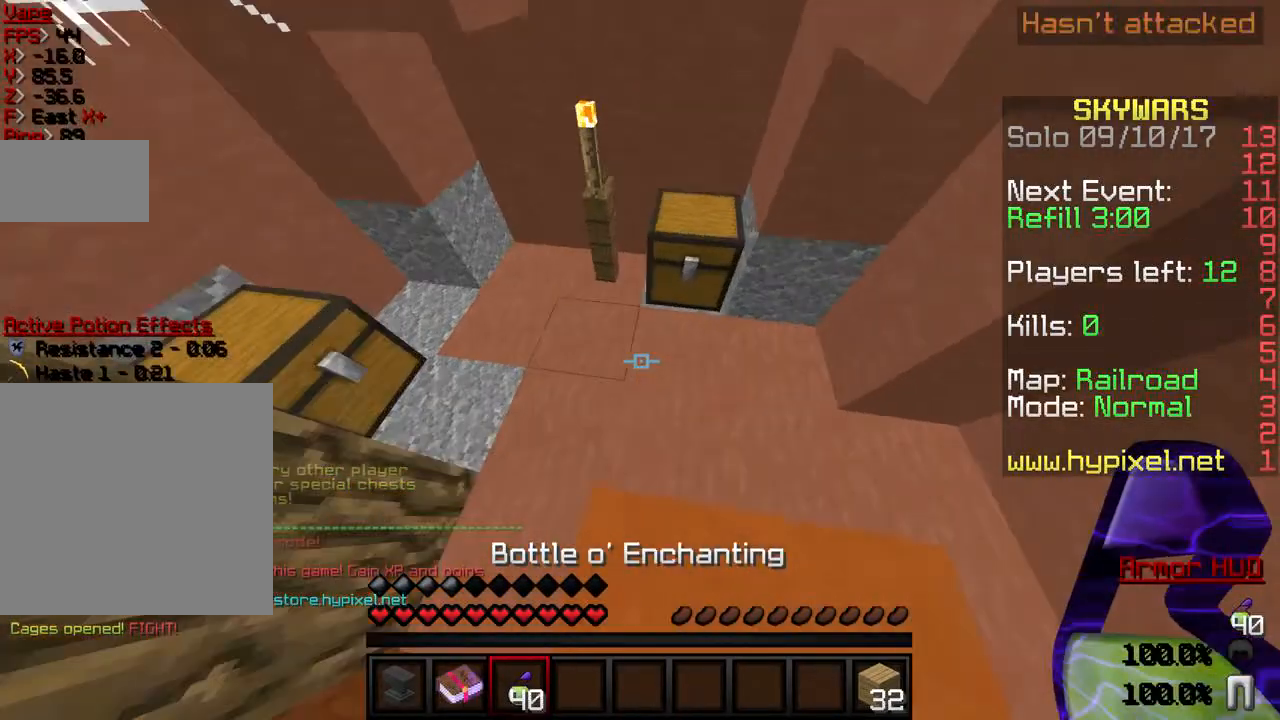
{"keys": [], "events": [[134, "w", "up"]]}
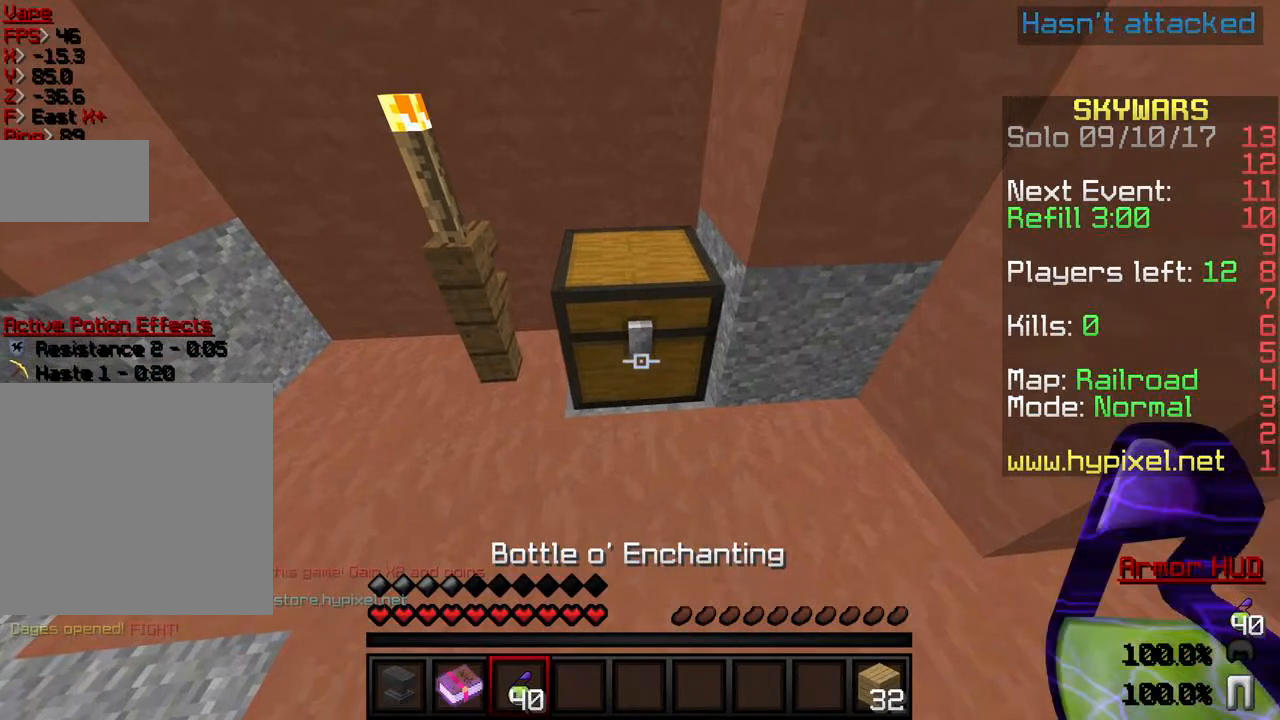
{"keys": [], "events": []}